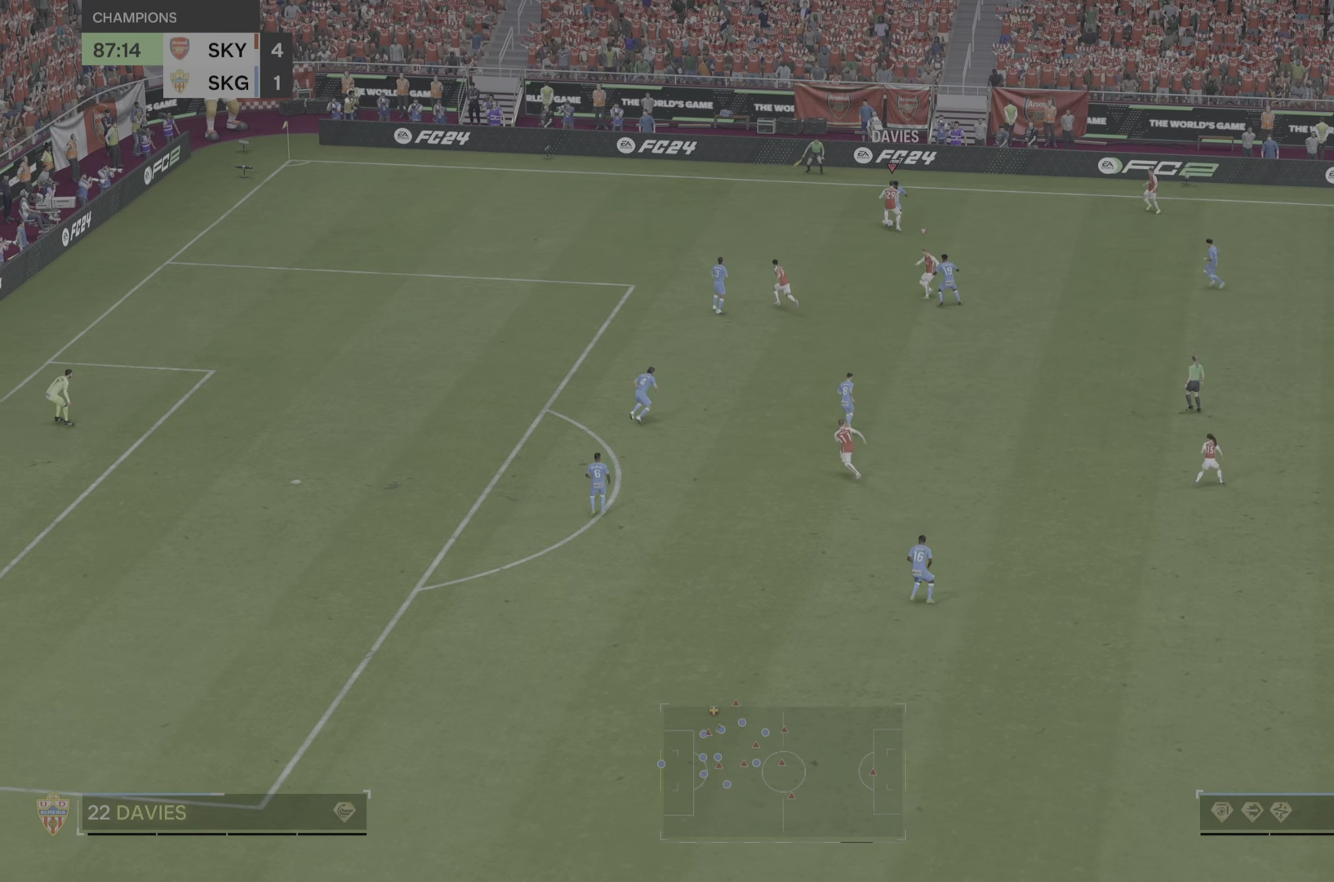
Gameplay with a controller (PlayStation layout); each line is a JSON object with the inputs held at the frame after it. "events" lists button and stick changes between this image and that frame as [ms after this image, input, new state], when the widget could be followed in between. Not read: L3 R2 R3.
{"buttons": [], "left_stick": "center", "right_stick": "center", "events": [[483, "left_stick", "center"]]}
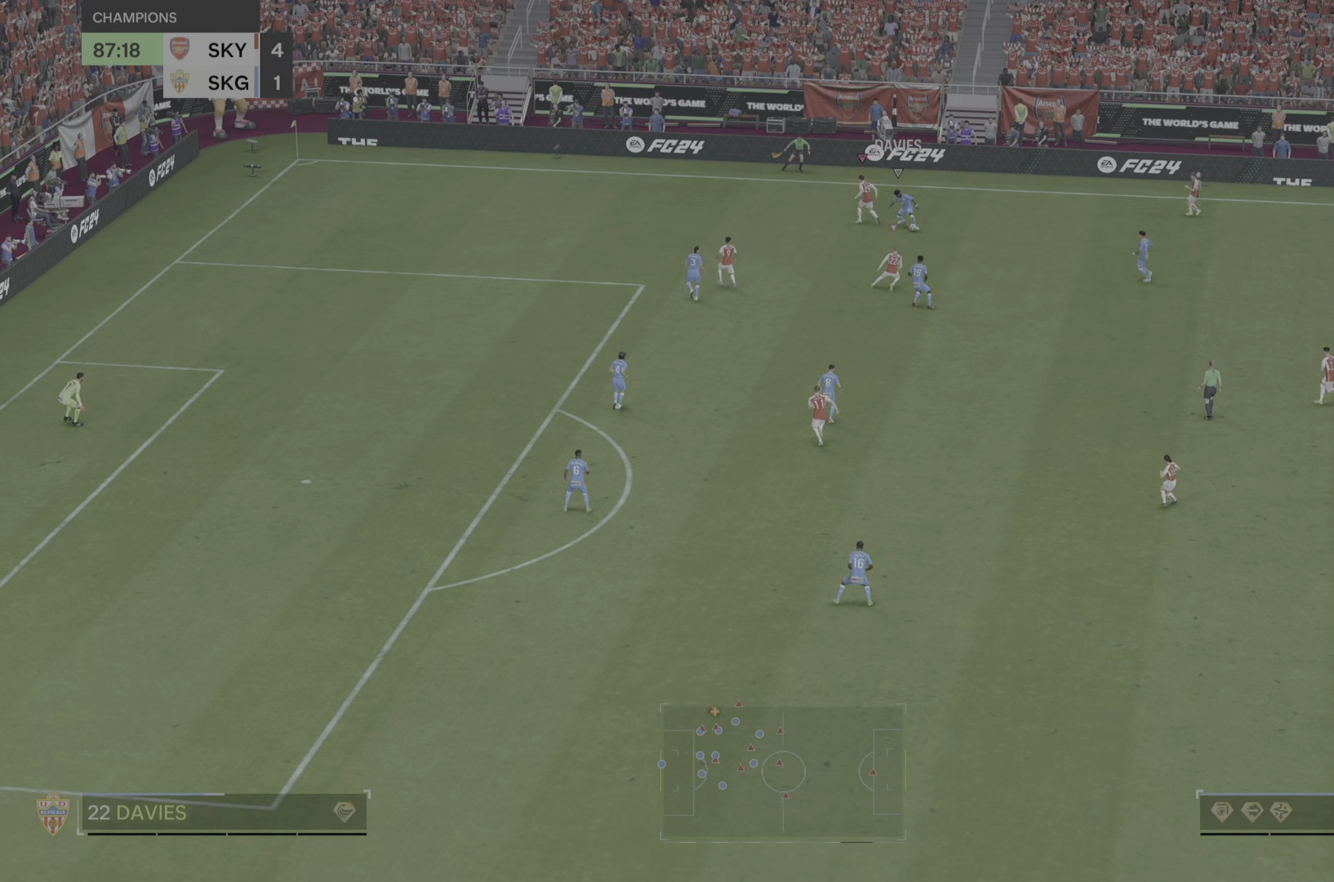
{"buttons": [], "left_stick": "right", "right_stick": "center", "events": [[17, "left_stick", "right"]]}
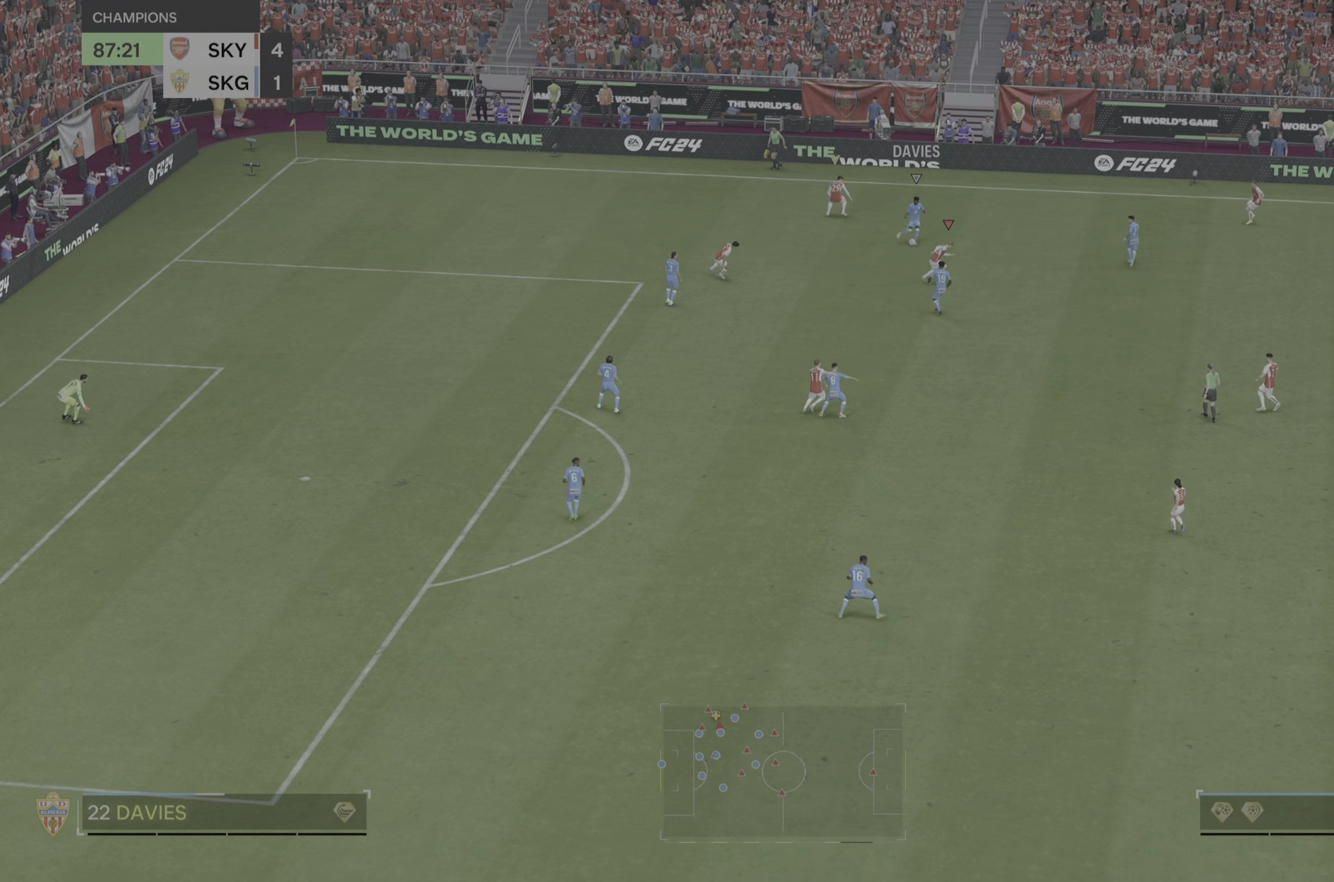
{"buttons": [], "left_stick": "up-right", "right_stick": "center", "events": [[183, "left_stick", "up-right"]]}
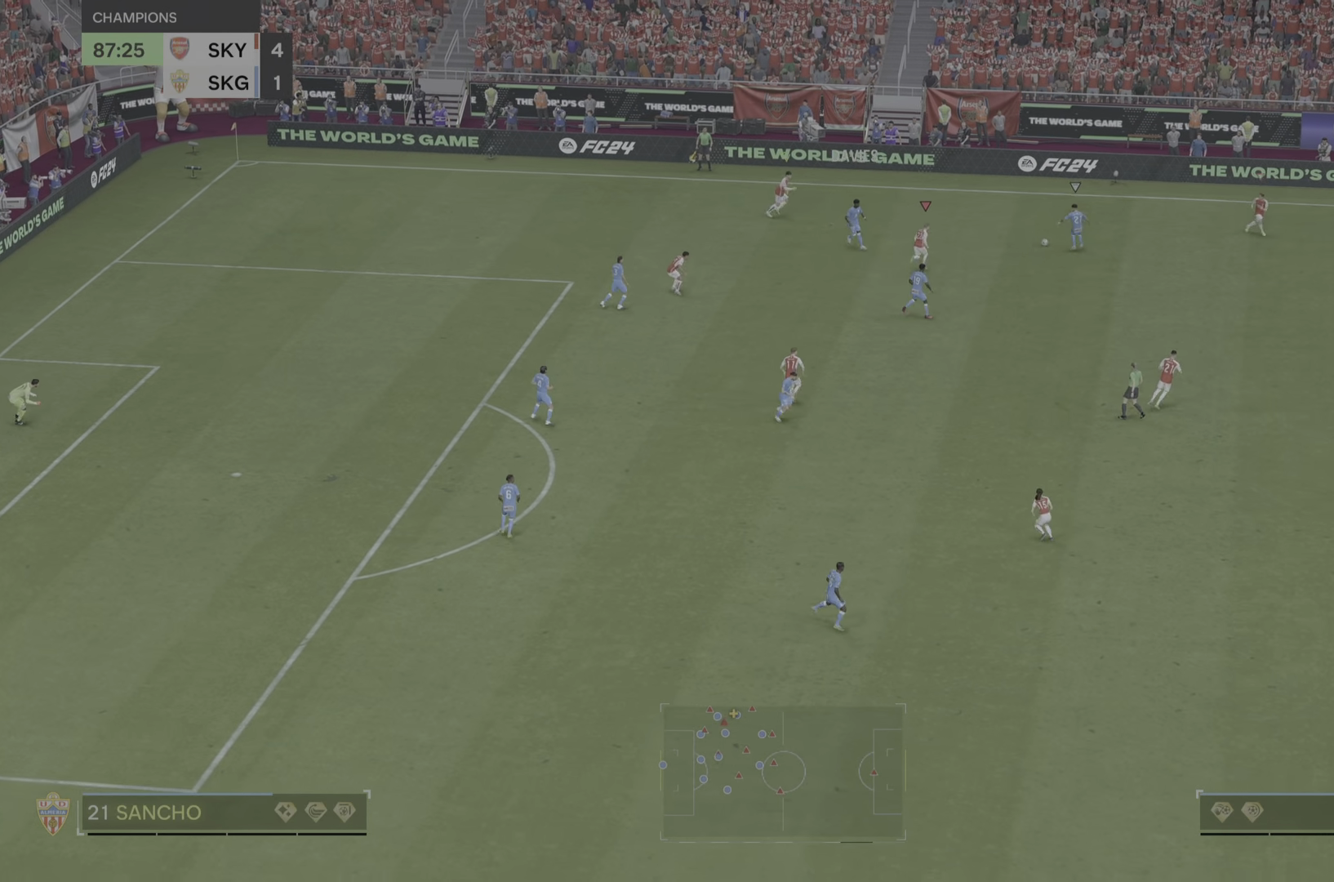
{"buttons": [], "left_stick": "down-right", "right_stick": "center", "events": [[17, "left_stick", "right"], [367, "left_stick", "down-right"]]}
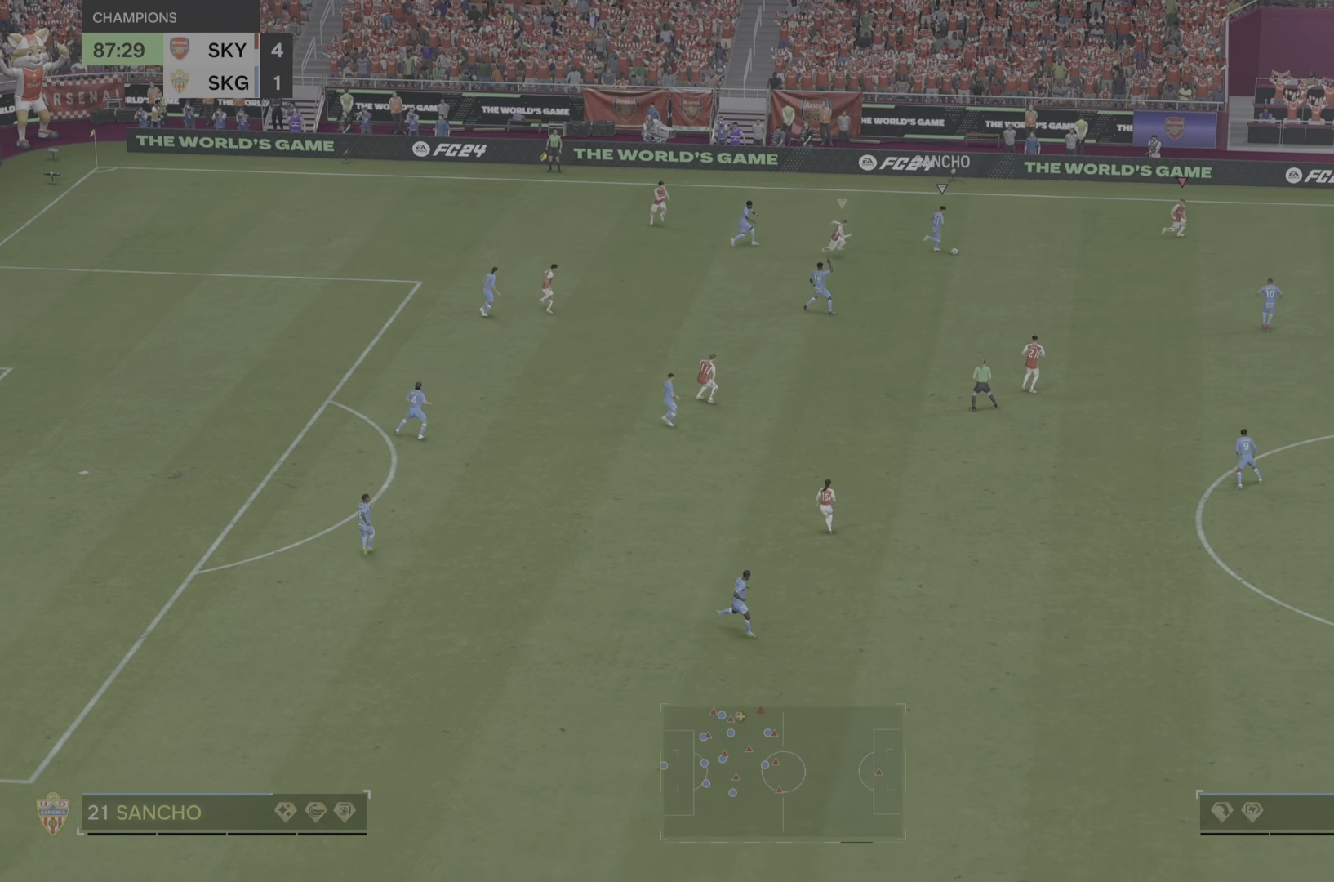
{"buttons": ["L2"], "left_stick": "down-right", "right_stick": "center", "events": [[33, "left_stick", "down"], [116, "L2", "down"], [433, "left_stick", "down-right"]]}
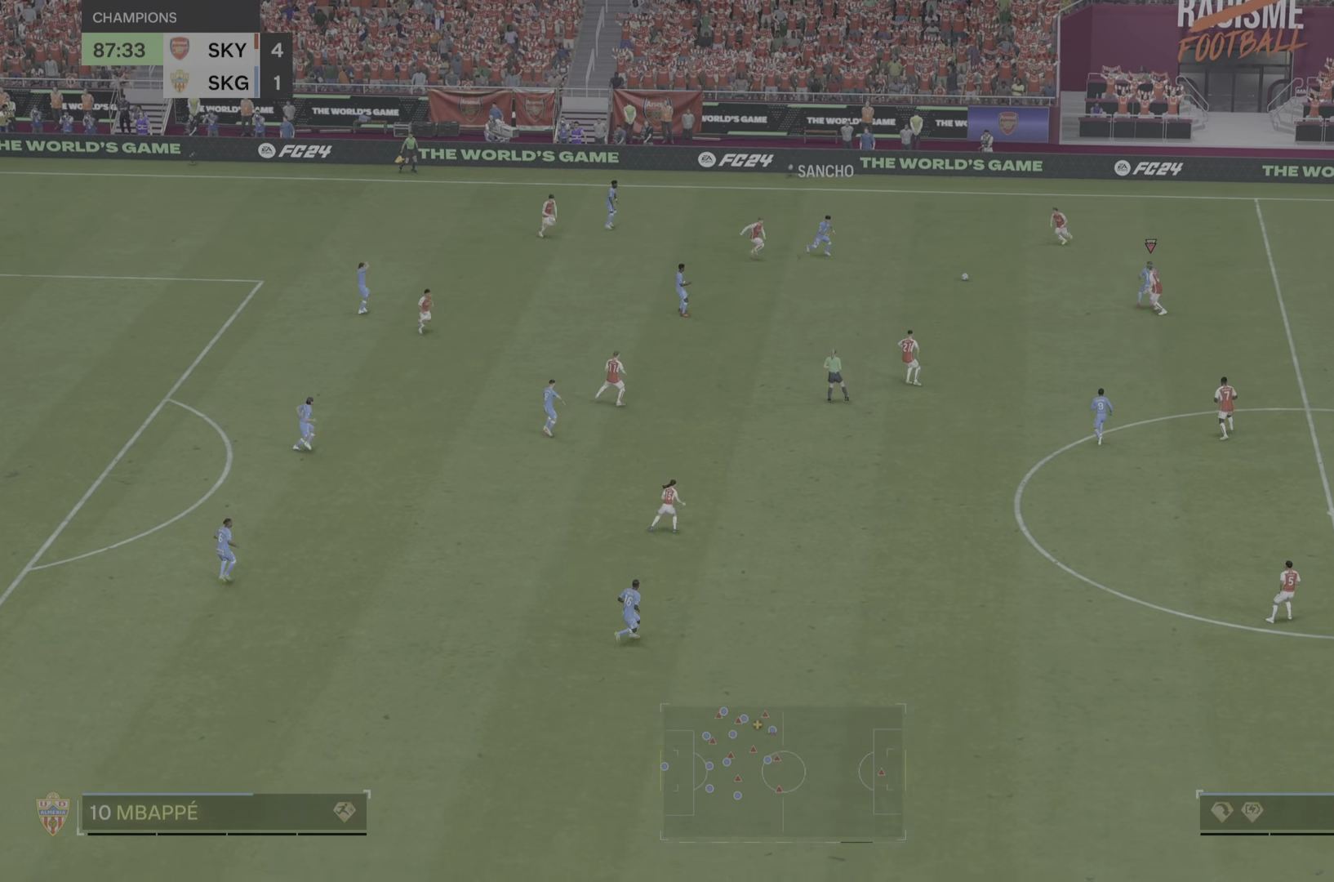
{"buttons": [], "left_stick": "down-right", "right_stick": "center", "events": [[250, "L2", "up"]]}
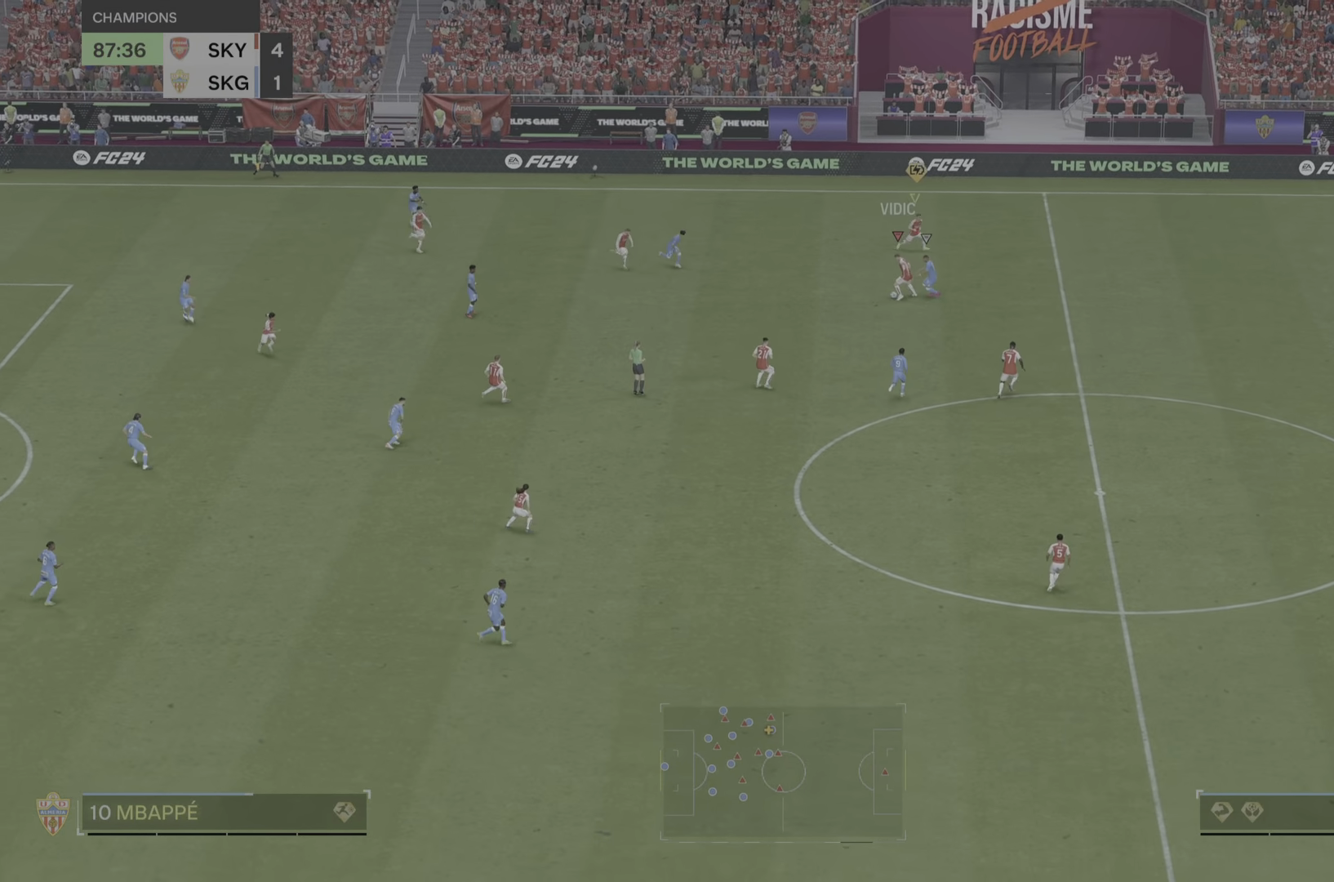
{"buttons": [], "left_stick": "down-left", "right_stick": "center", "events": [[183, "left_stick", "down-left"]]}
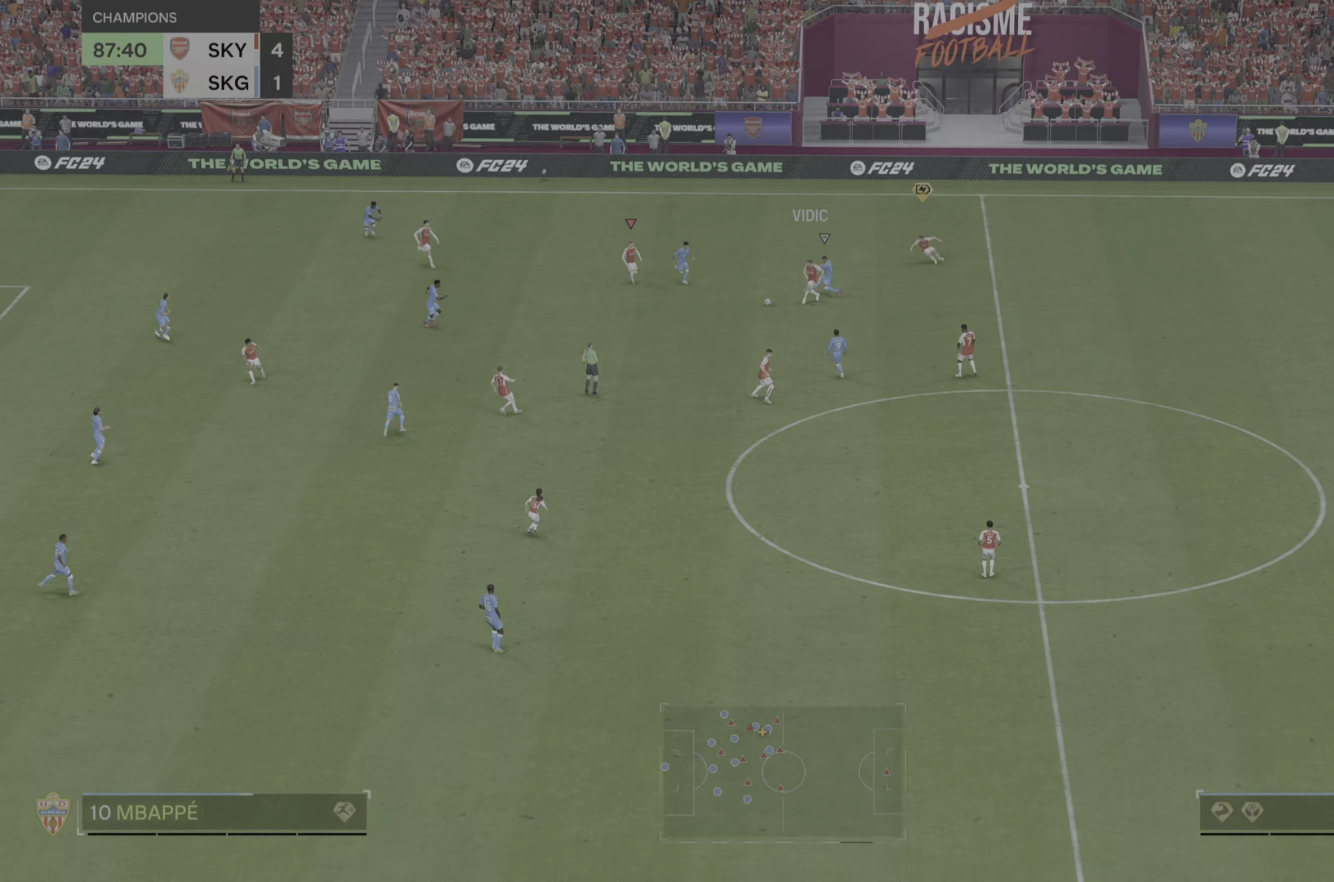
{"buttons": [], "left_stick": "down-left", "right_stick": "center", "events": []}
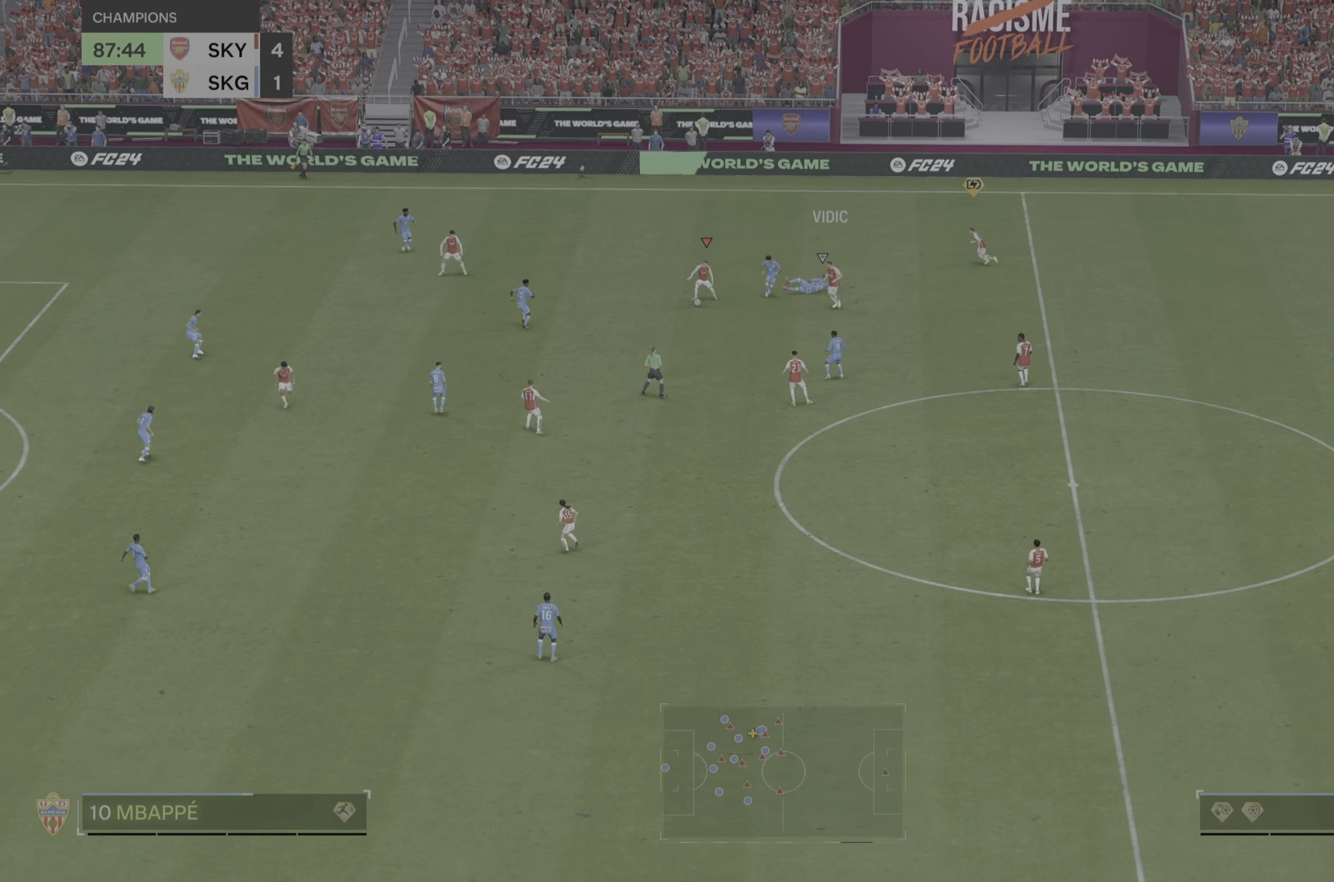
{"buttons": [], "left_stick": "up", "right_stick": "center", "events": [[200, "left_stick", "left"], [300, "left_stick", "up-left"], [434, "left_stick", "up"]]}
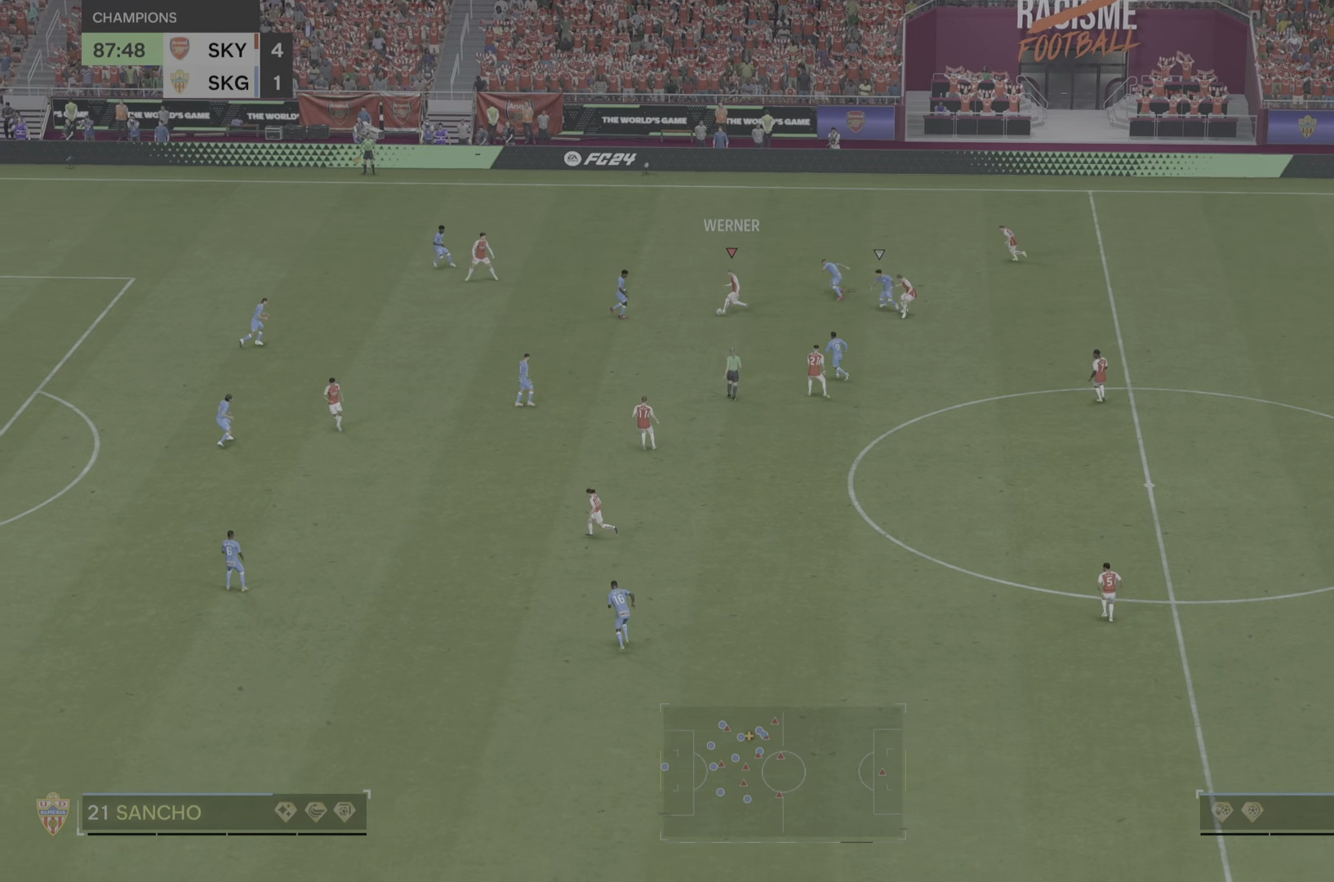
{"buttons": [], "left_stick": "up-right", "right_stick": "center", "events": [[66, "left_stick", "up-right"]]}
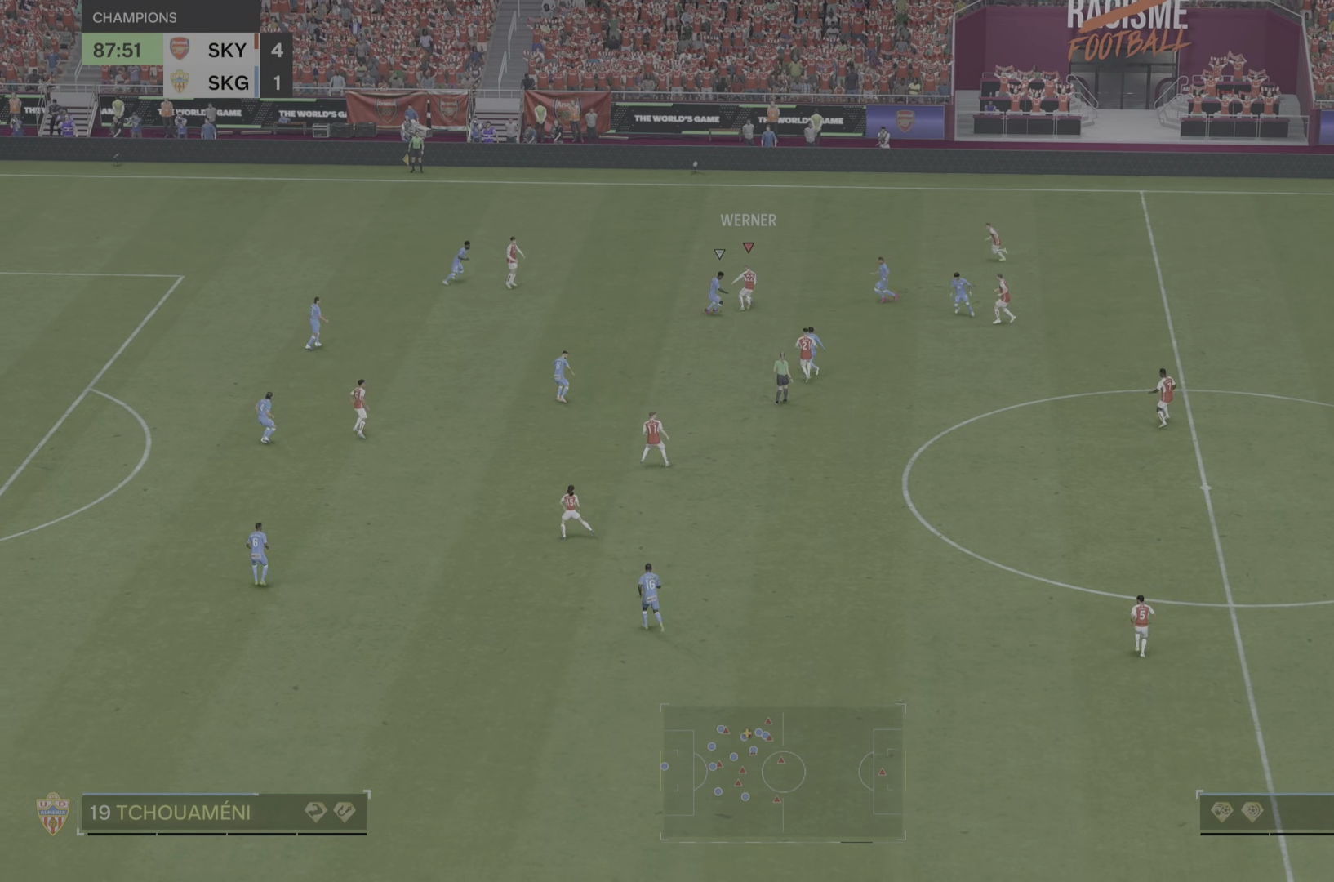
{"buttons": [], "left_stick": "up", "right_stick": "center", "events": [[200, "left_stick", "up"], [351, "TRIANGLE", "down"], [351, "left_stick", "up-right"], [451, "TRIANGLE", "up"], [451, "left_stick", "up"]]}
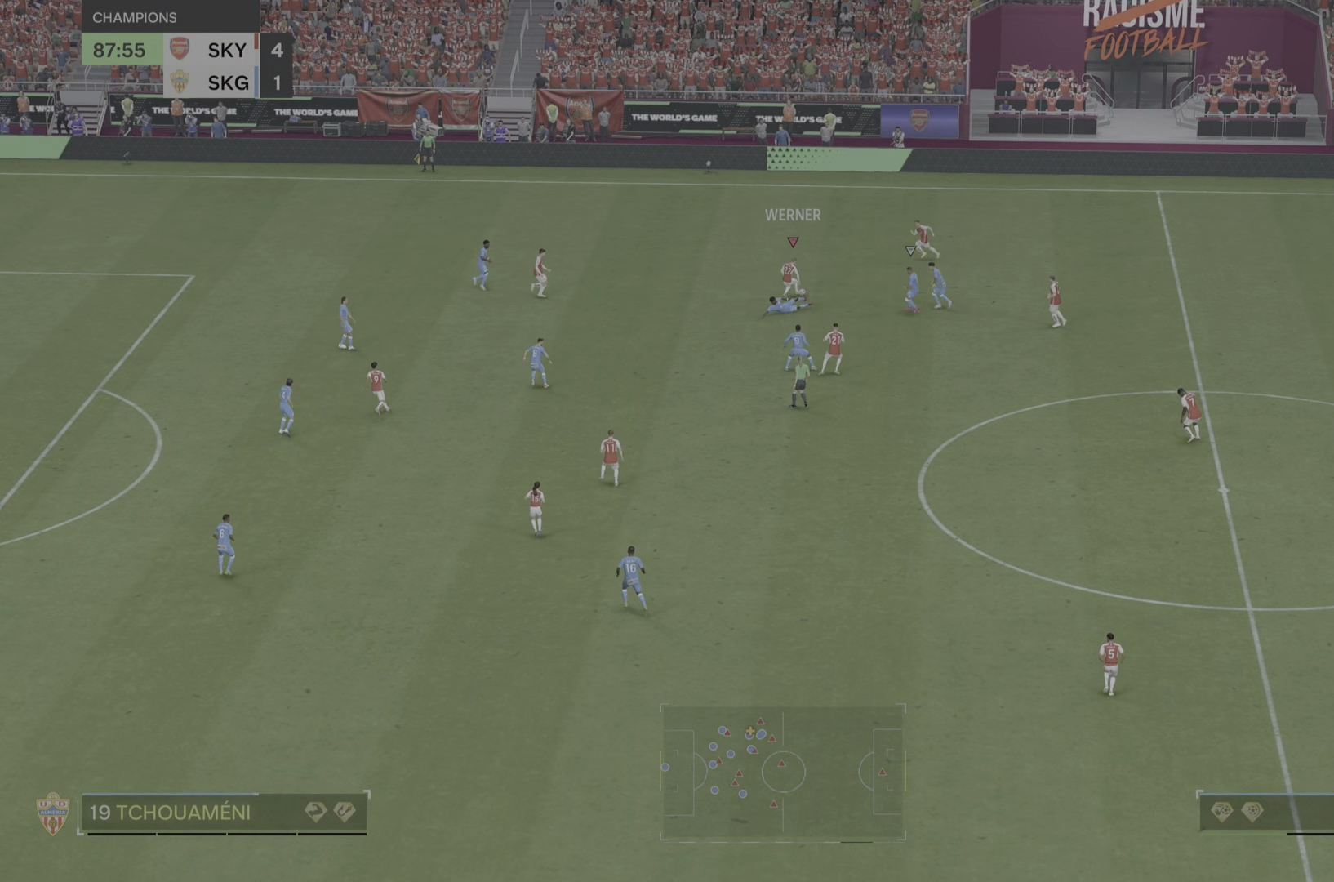
{"buttons": [], "left_stick": "left", "right_stick": "center", "events": [[150, "left_stick", "up-left"], [350, "left_stick", "left"]]}
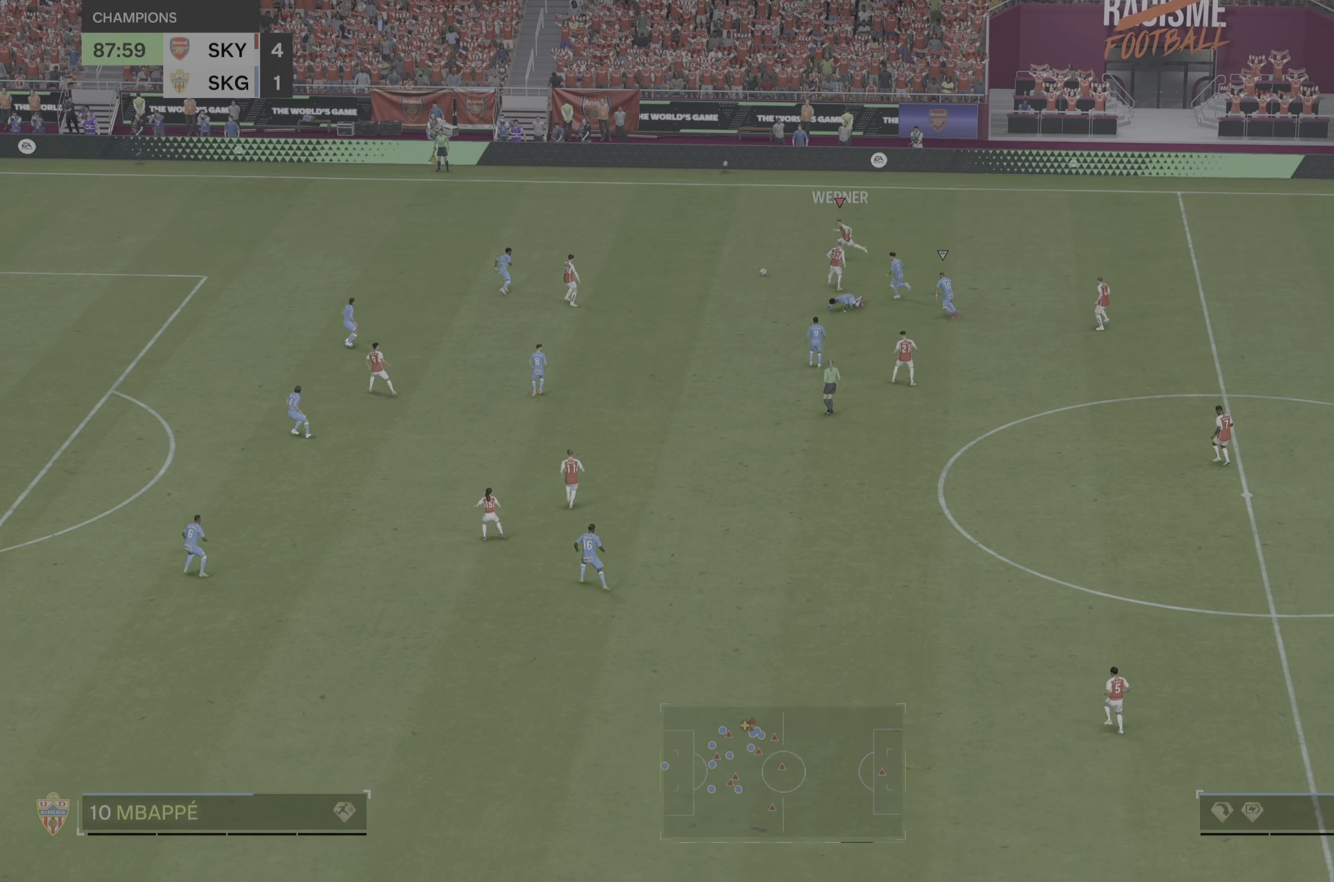
{"buttons": [], "left_stick": "left", "right_stick": "center", "events": []}
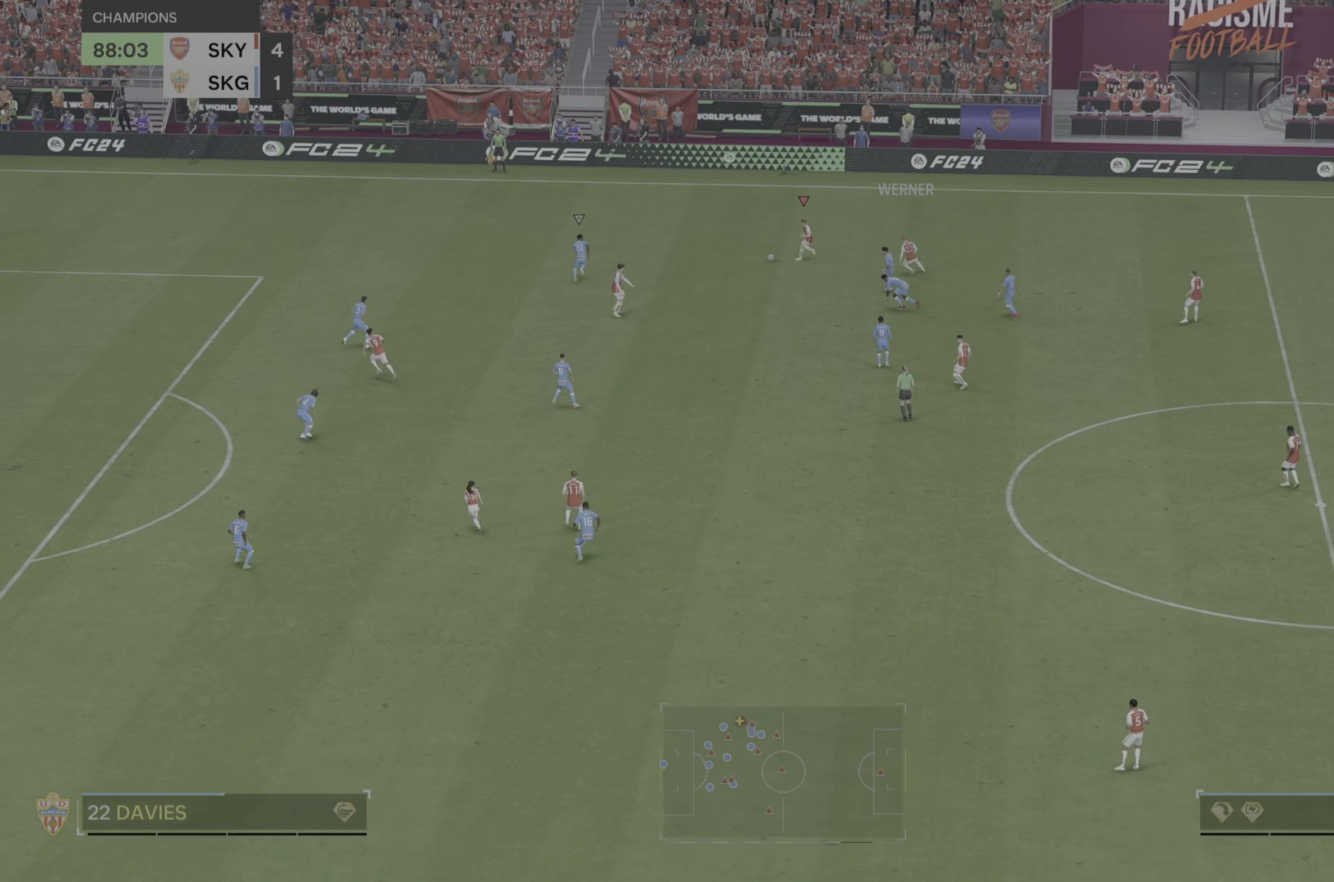
{"buttons": [], "left_stick": "left", "right_stick": "center", "events": []}
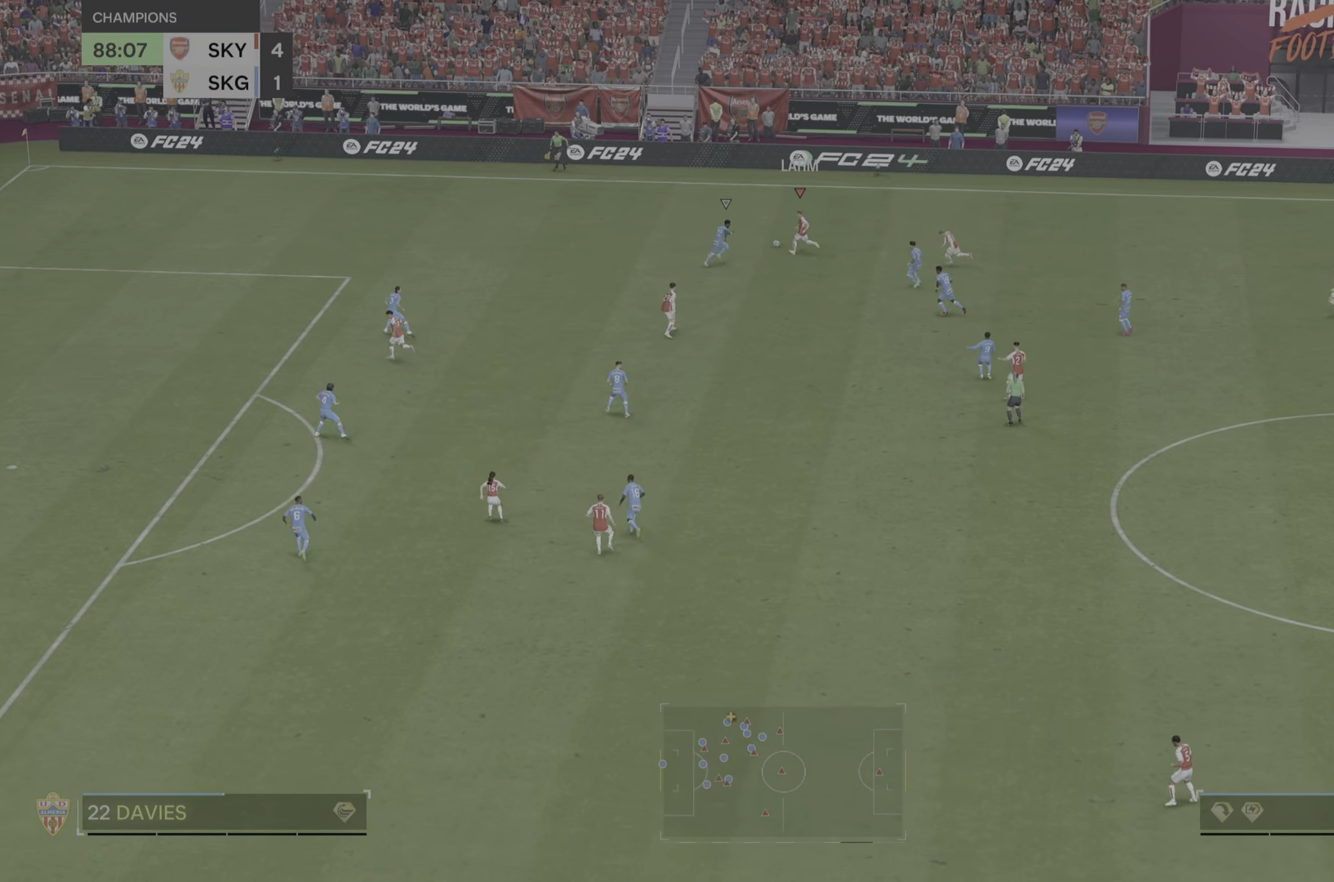
{"buttons": [], "left_stick": "left", "right_stick": "center", "events": [[84, "left_stick", "up-left"], [234, "left_stick", "left"]]}
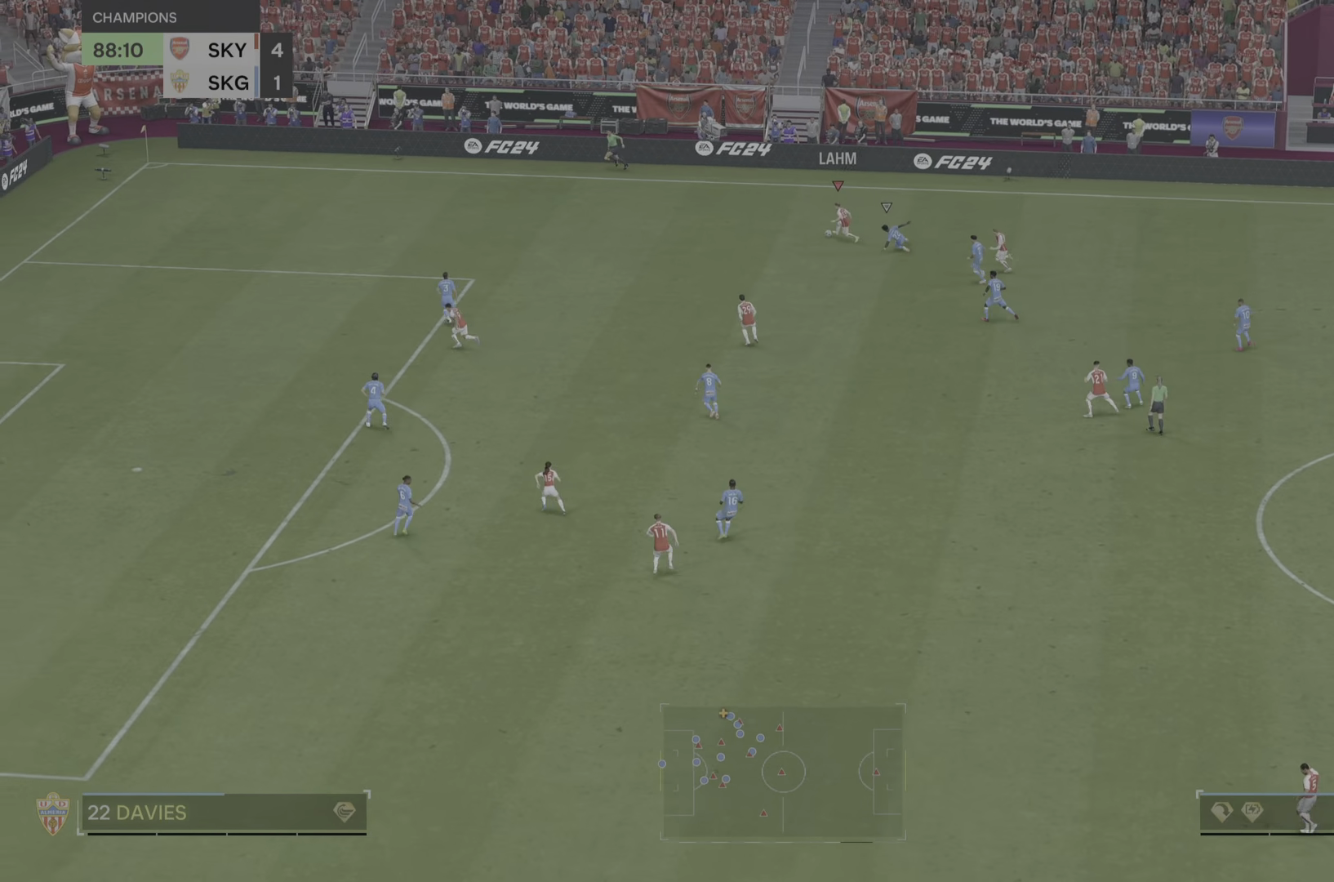
{"buttons": [], "left_stick": "down-left", "right_stick": "center", "events": [[233, "left_stick", "down-left"]]}
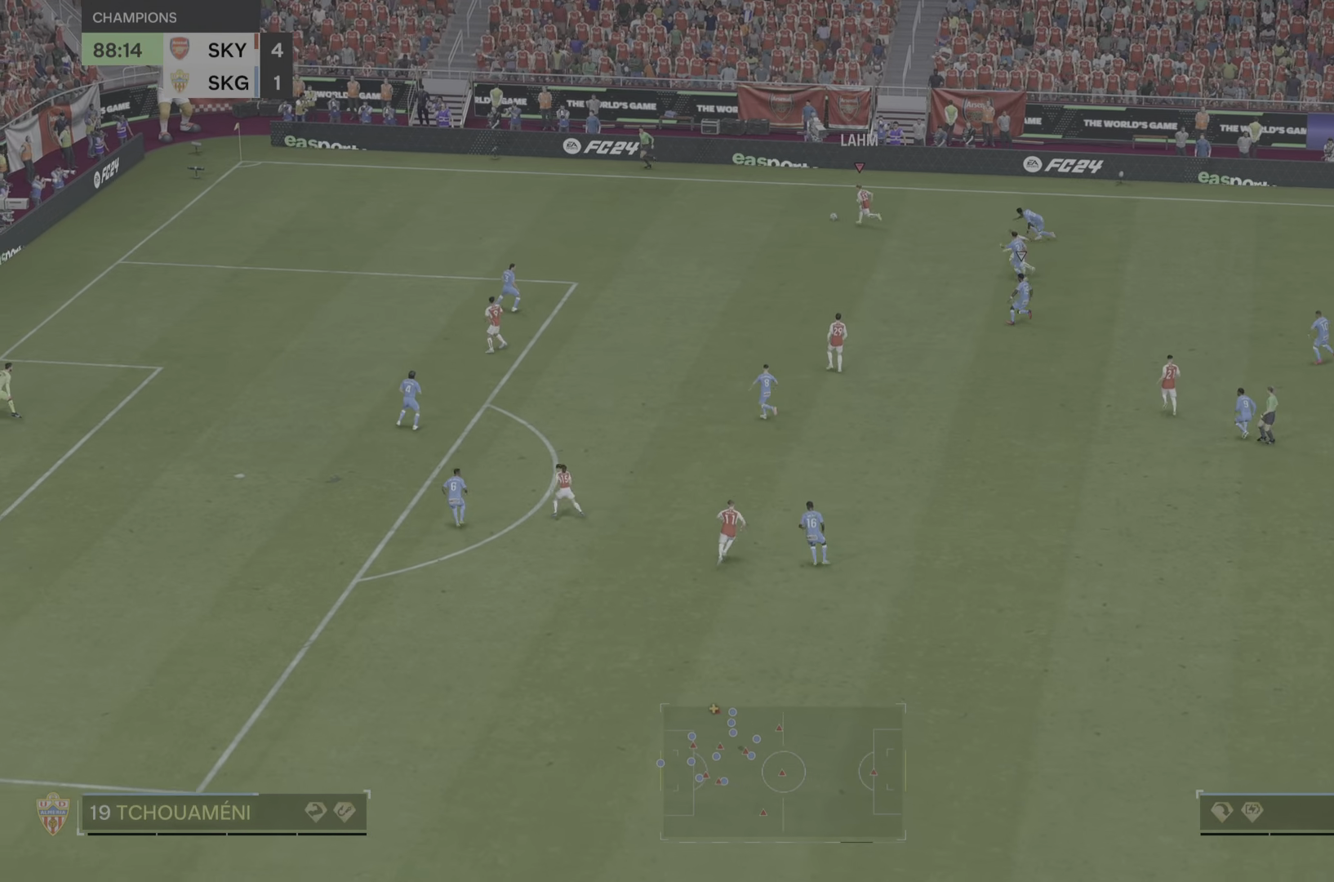
{"buttons": [], "left_stick": "down-left", "right_stick": "center", "events": []}
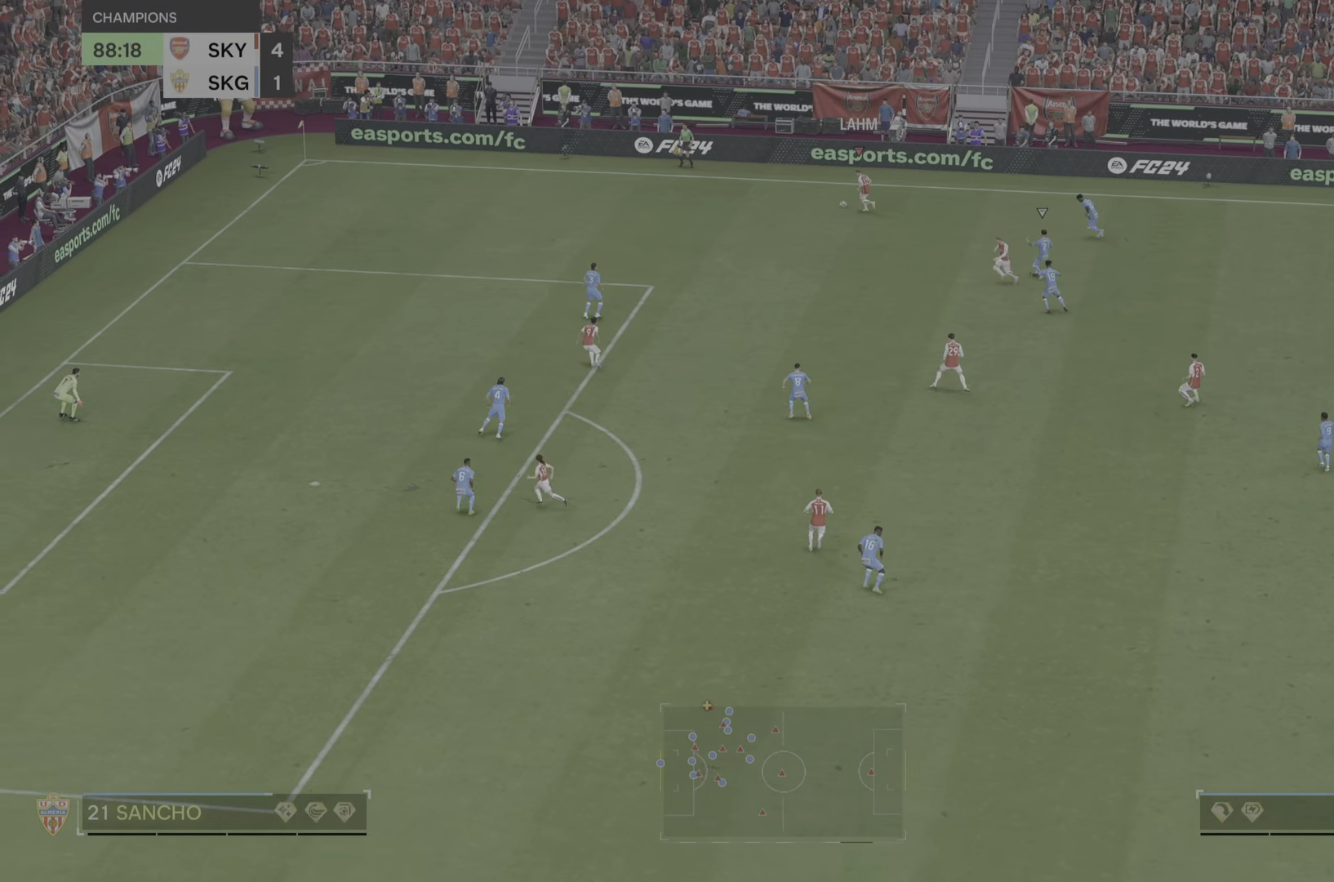
{"buttons": [], "left_stick": "down-left", "right_stick": "center", "events": []}
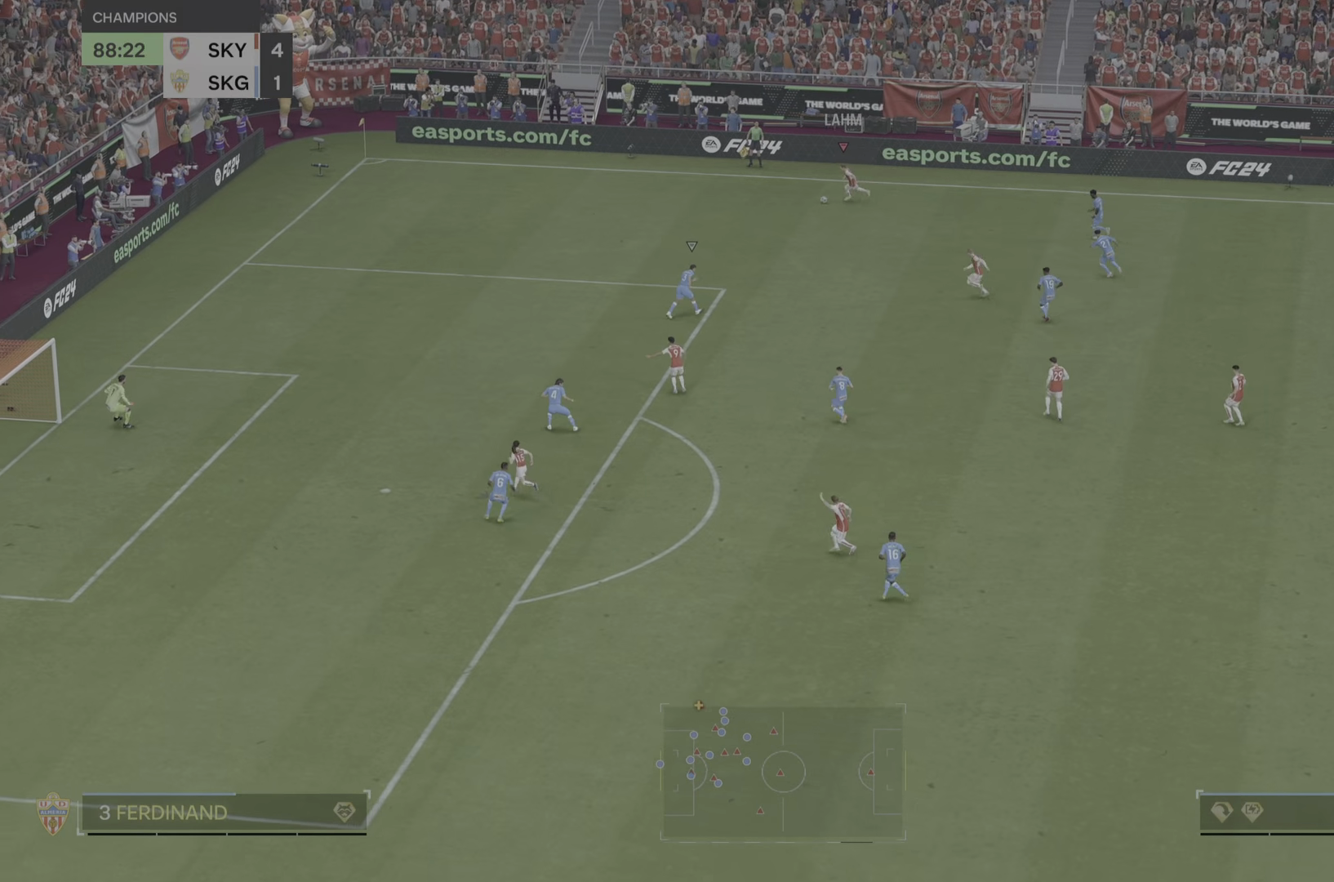
{"buttons": [], "left_stick": "down-left", "right_stick": "center", "events": []}
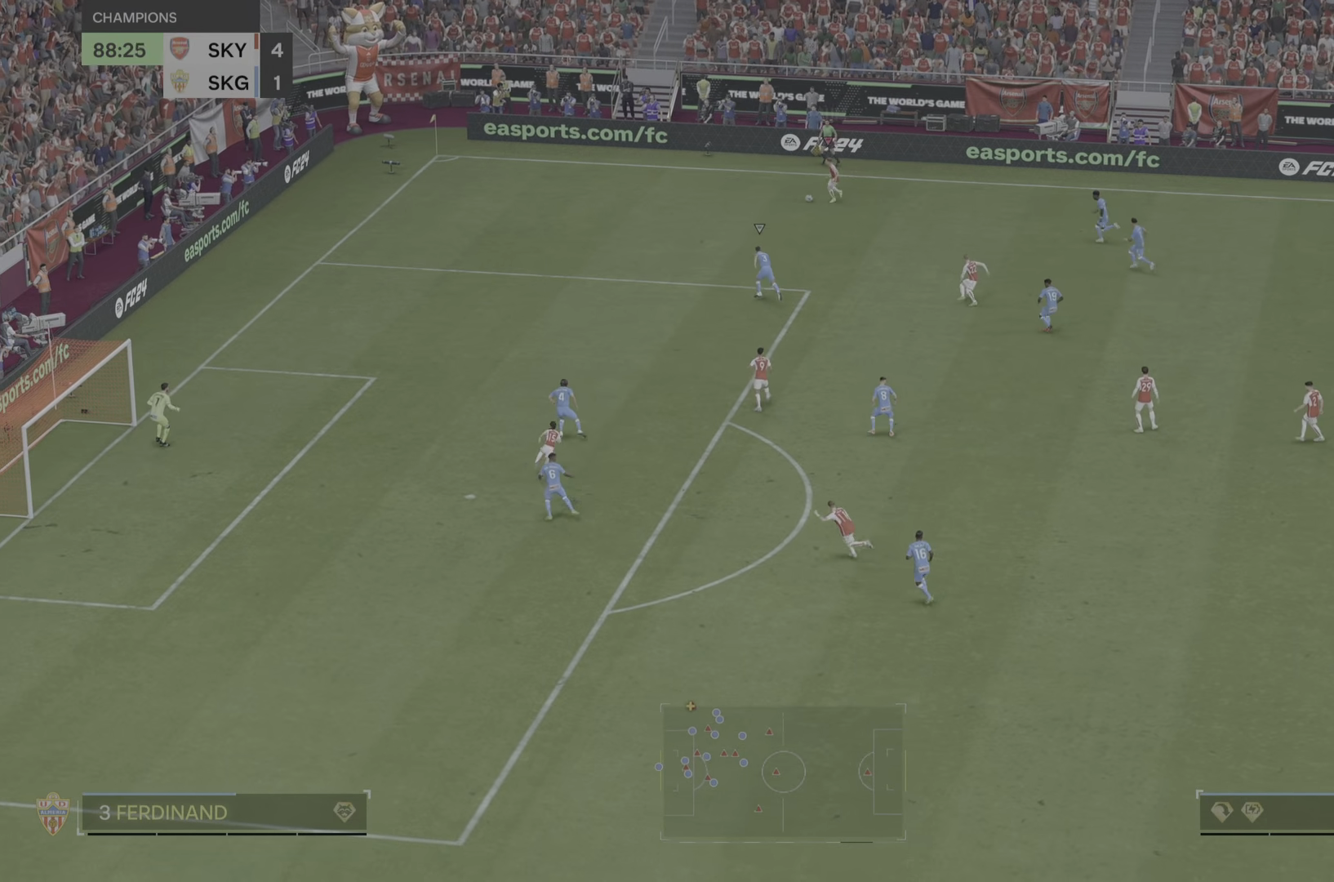
{"buttons": [], "left_stick": "down-left", "right_stick": "center", "events": []}
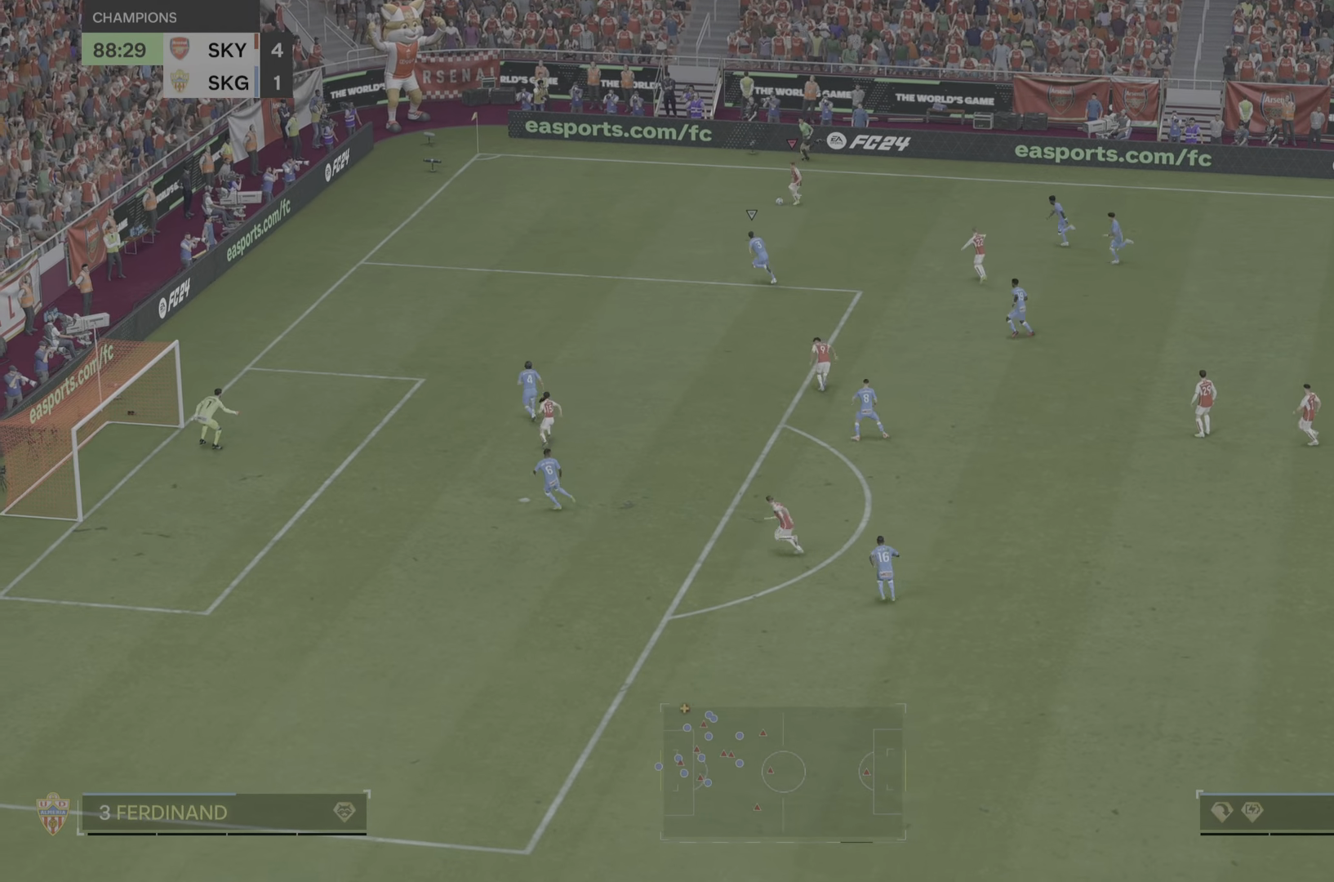
{"buttons": [], "left_stick": "down-left", "right_stick": "center", "events": [[84, "SQUARE", "down"], [384, "L2", "down"], [451, "SQUARE", "up"], [484, "L2", "up"]]}
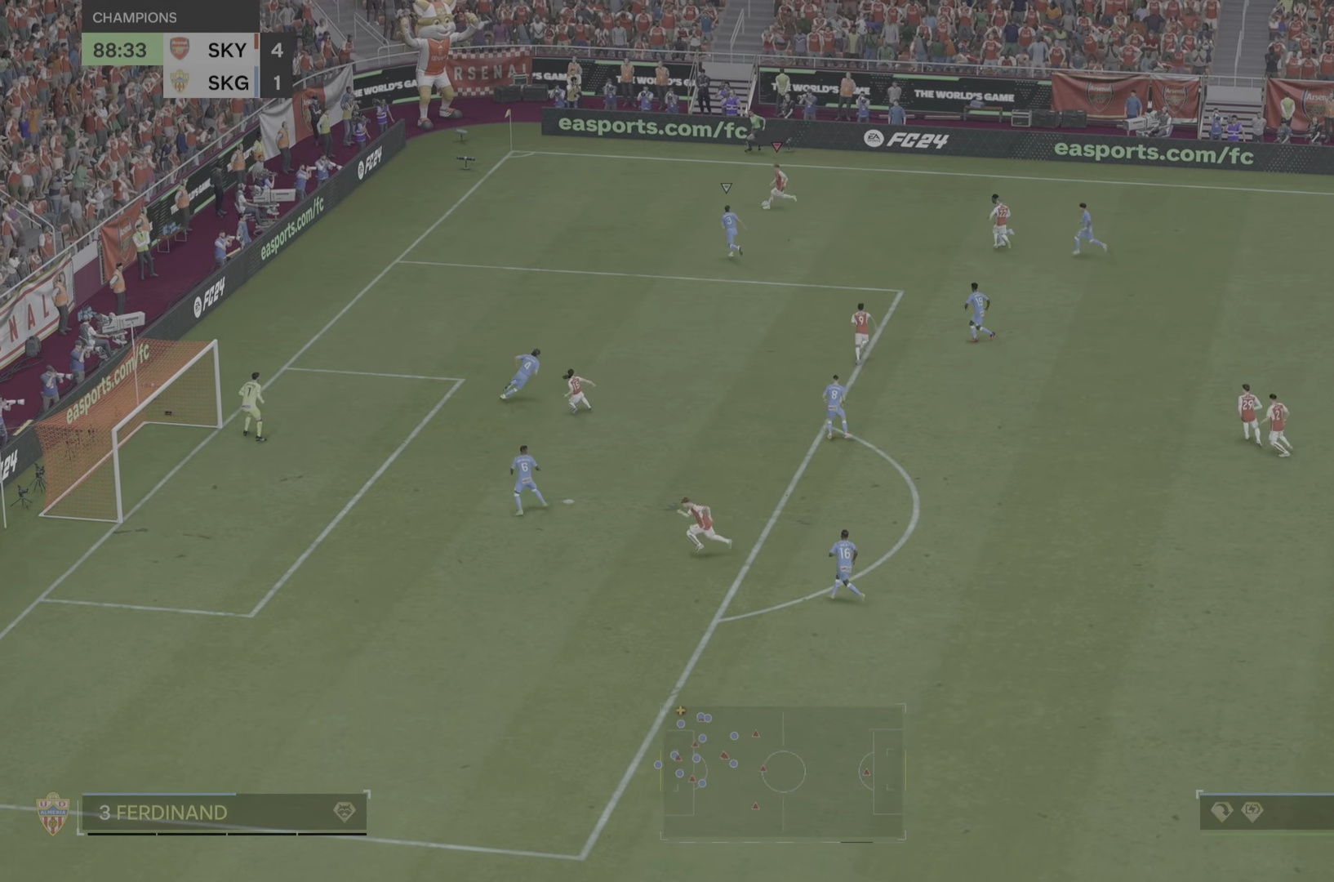
{"buttons": [], "left_stick": "down-left", "right_stick": "center", "events": []}
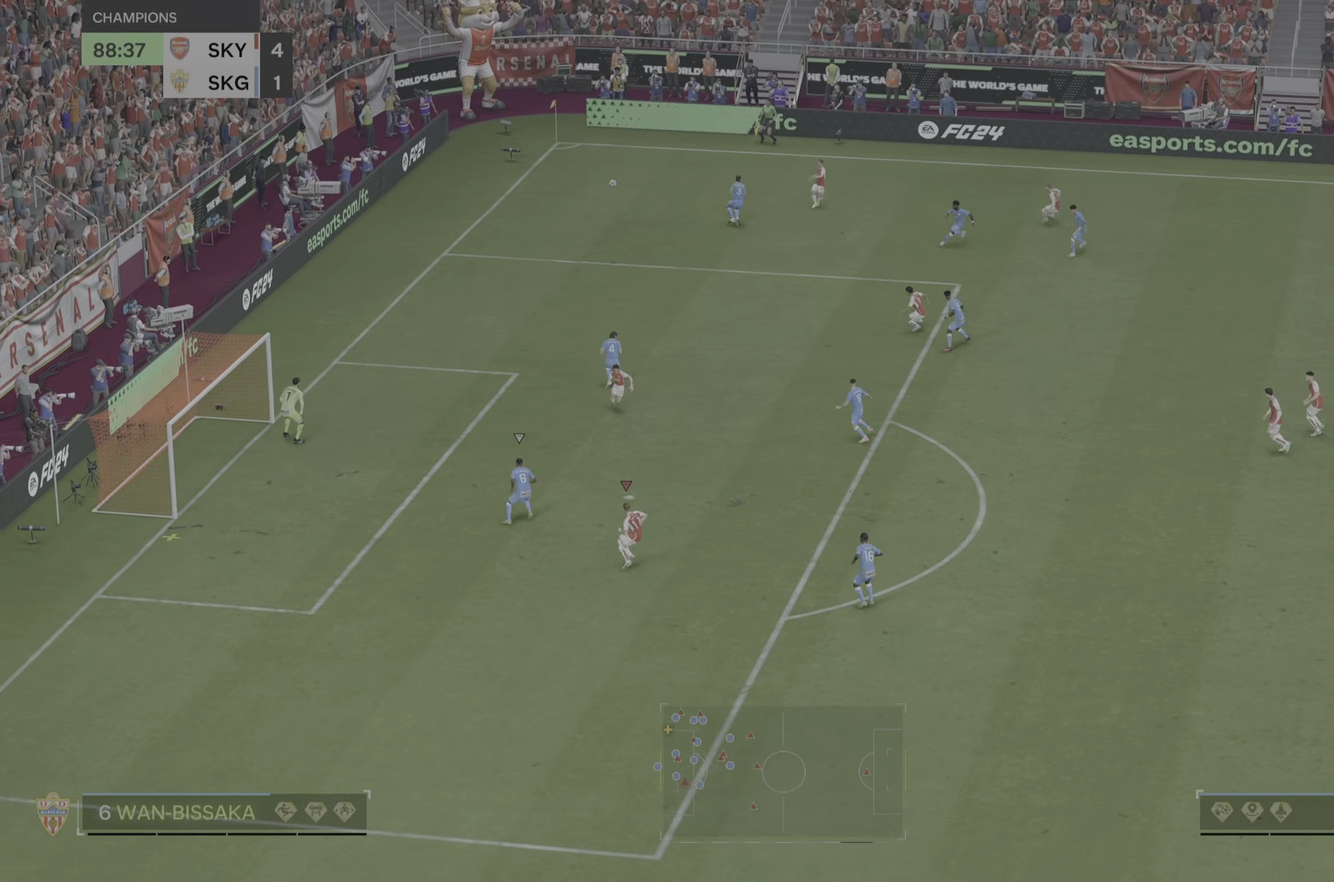
{"buttons": [], "left_stick": "down-left", "right_stick": "center", "events": []}
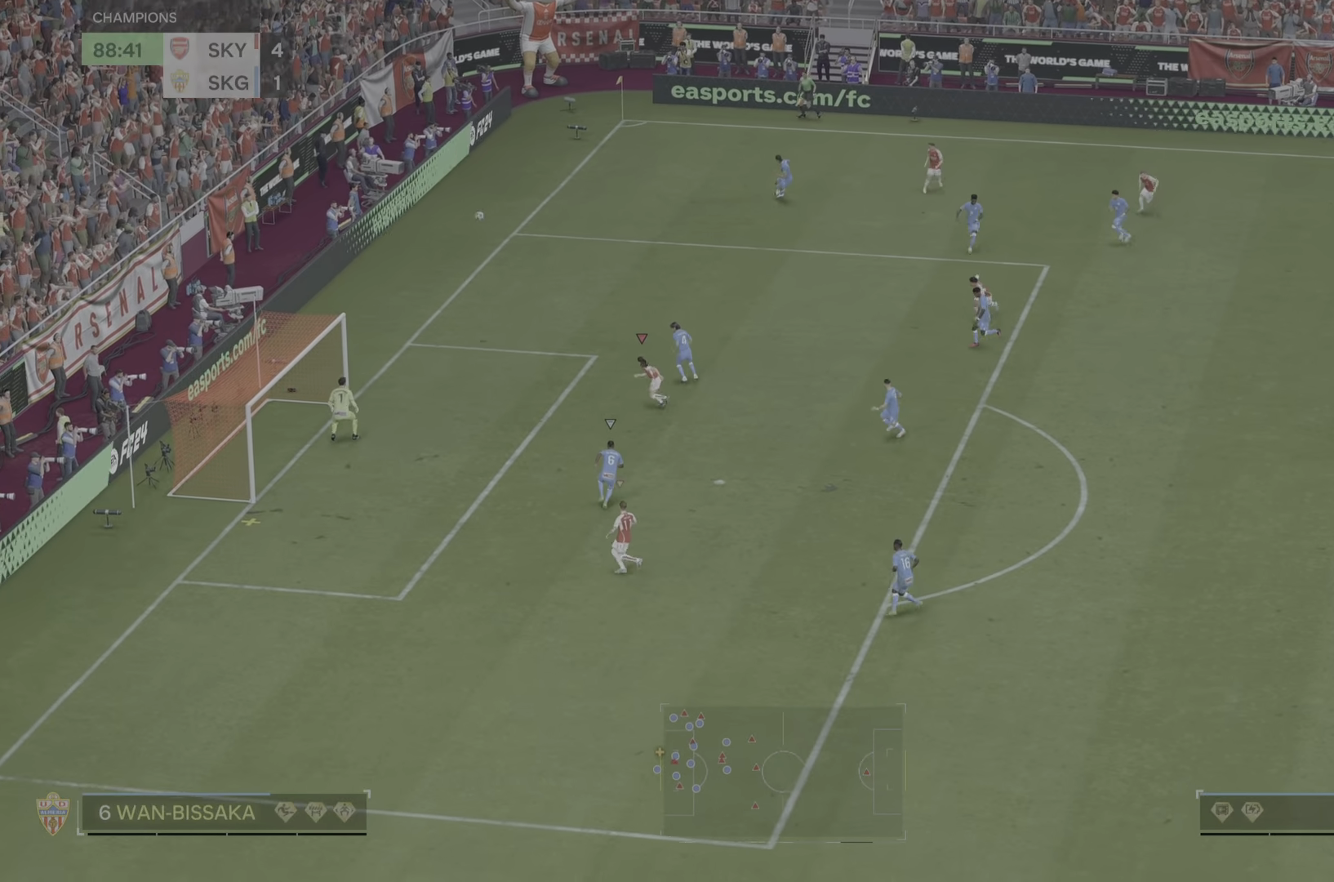
{"buttons": [], "left_stick": "down-left", "right_stick": "center", "events": []}
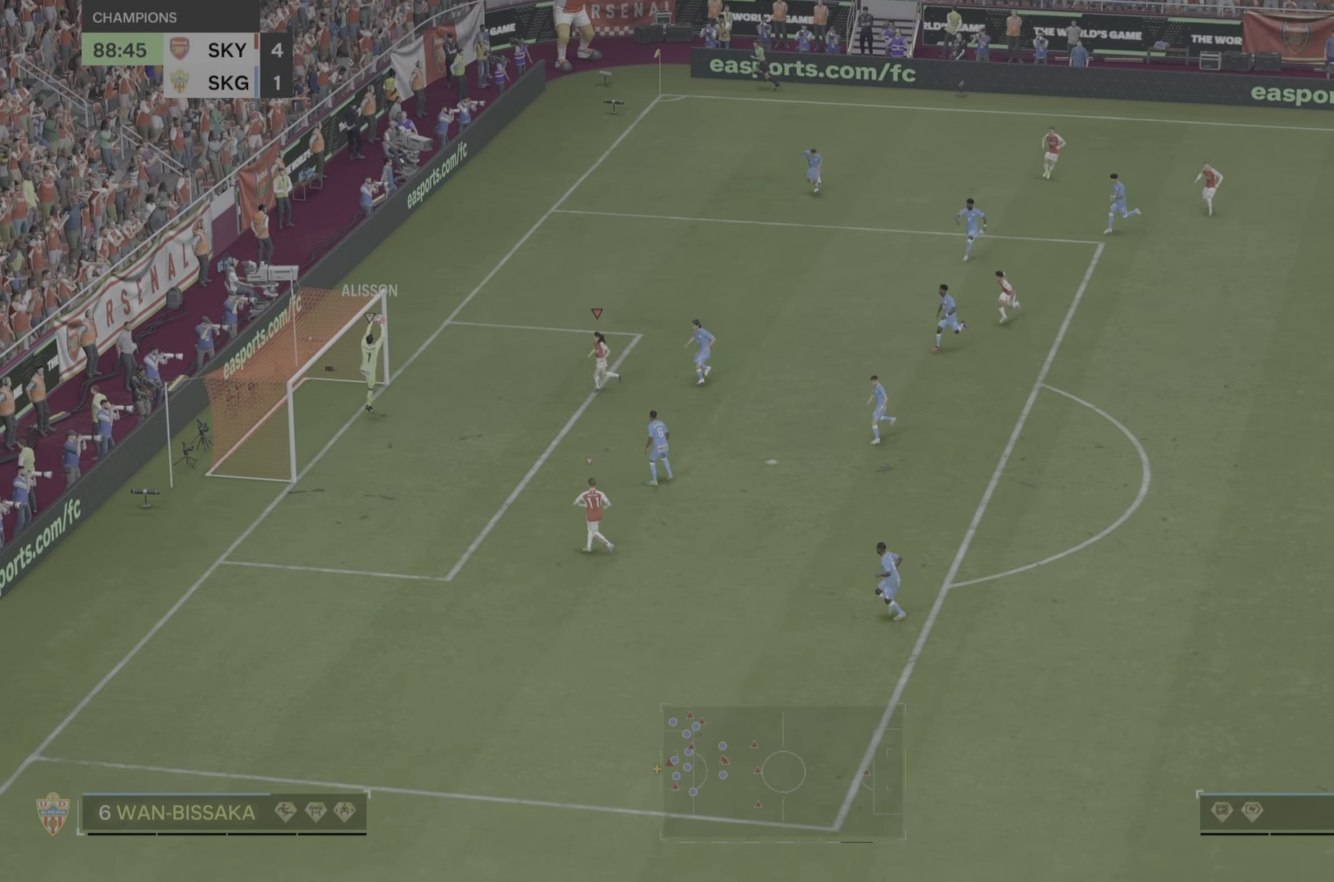
{"buttons": [], "left_stick": "right", "right_stick": "center", "events": [[134, "left_stick", "center"], [434, "left_stick", "right"]]}
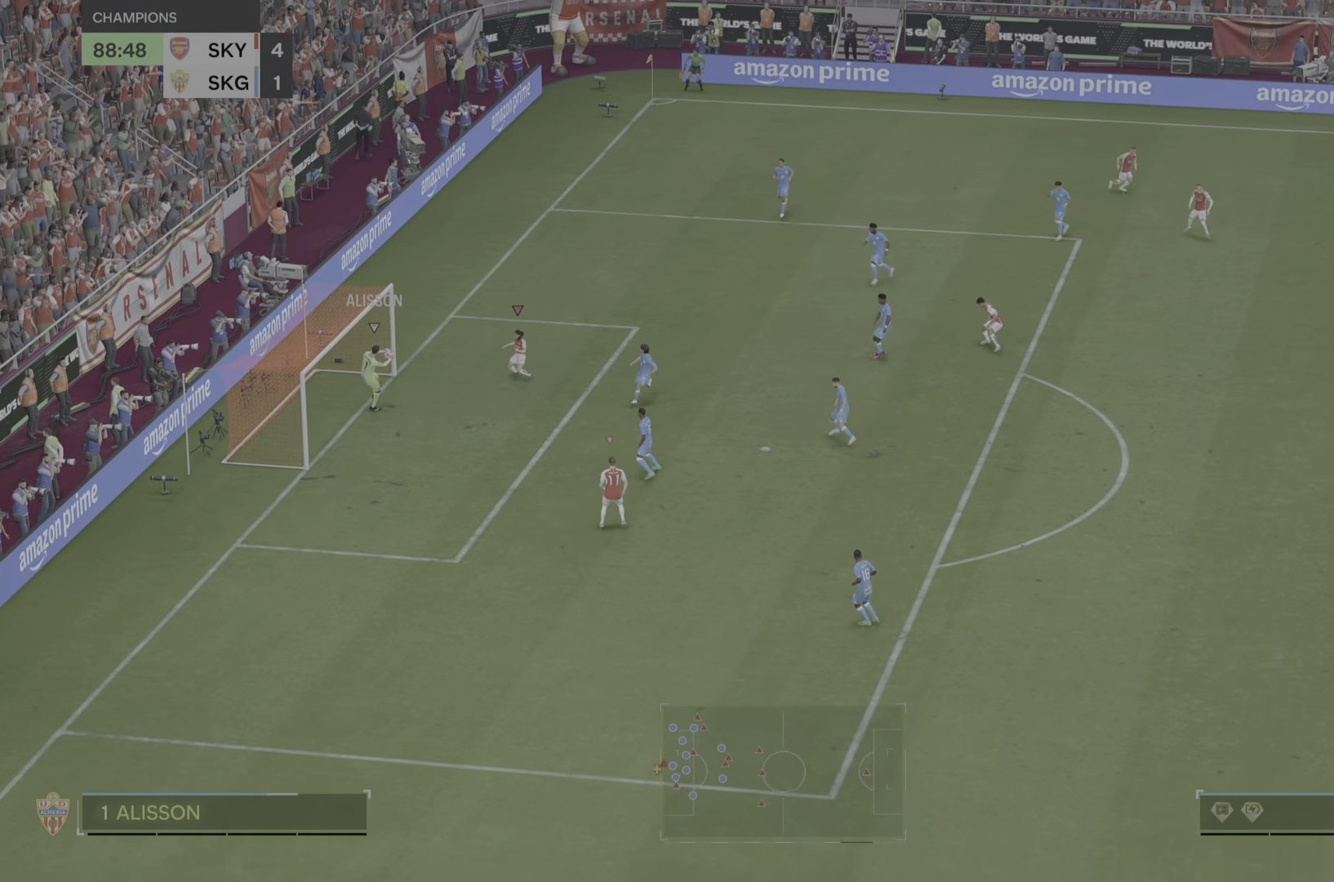
{"buttons": [], "left_stick": "right", "right_stick": "center", "events": []}